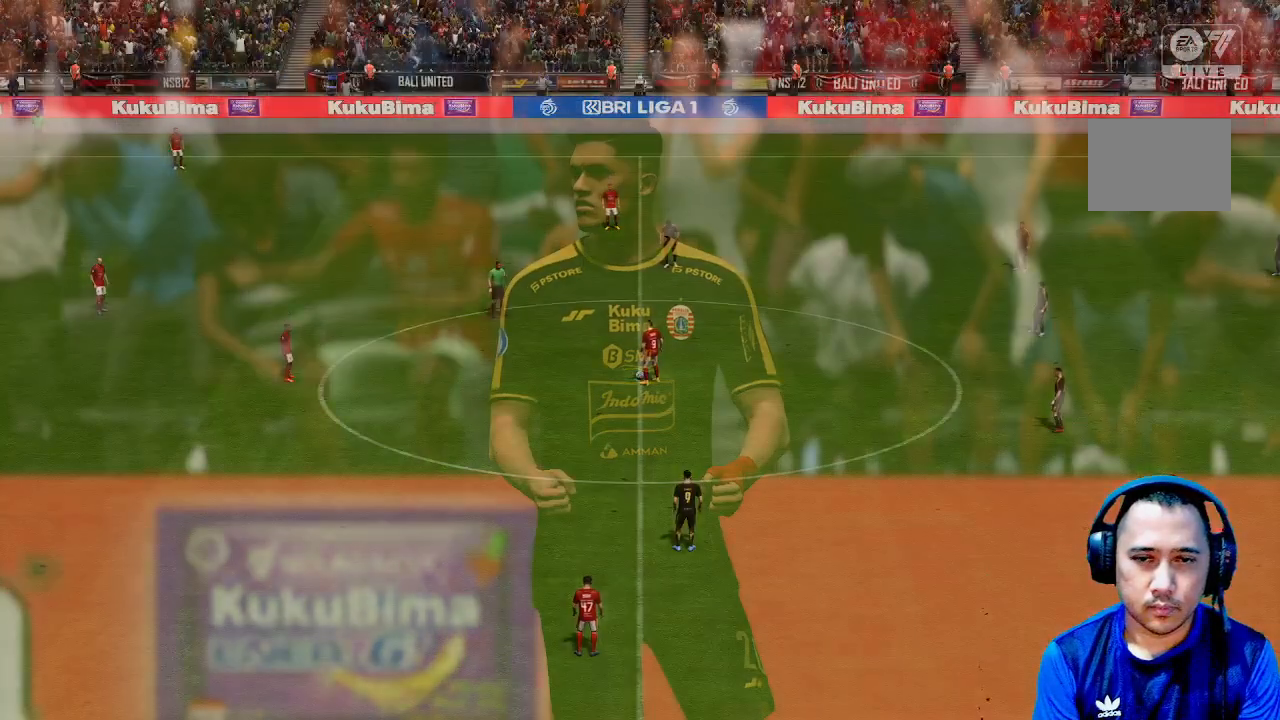
Gameplay with a controller (Xbox layout); each line is a JSON object with the inputs held at the frame after it. "events" lists button and stick changes between this image and that frame as [ms after this image, input, new state], when the widget could be followed in between. Not read: L3 R3.
{"buttons": [], "left_stick": "center", "right_stick": "center", "events": []}
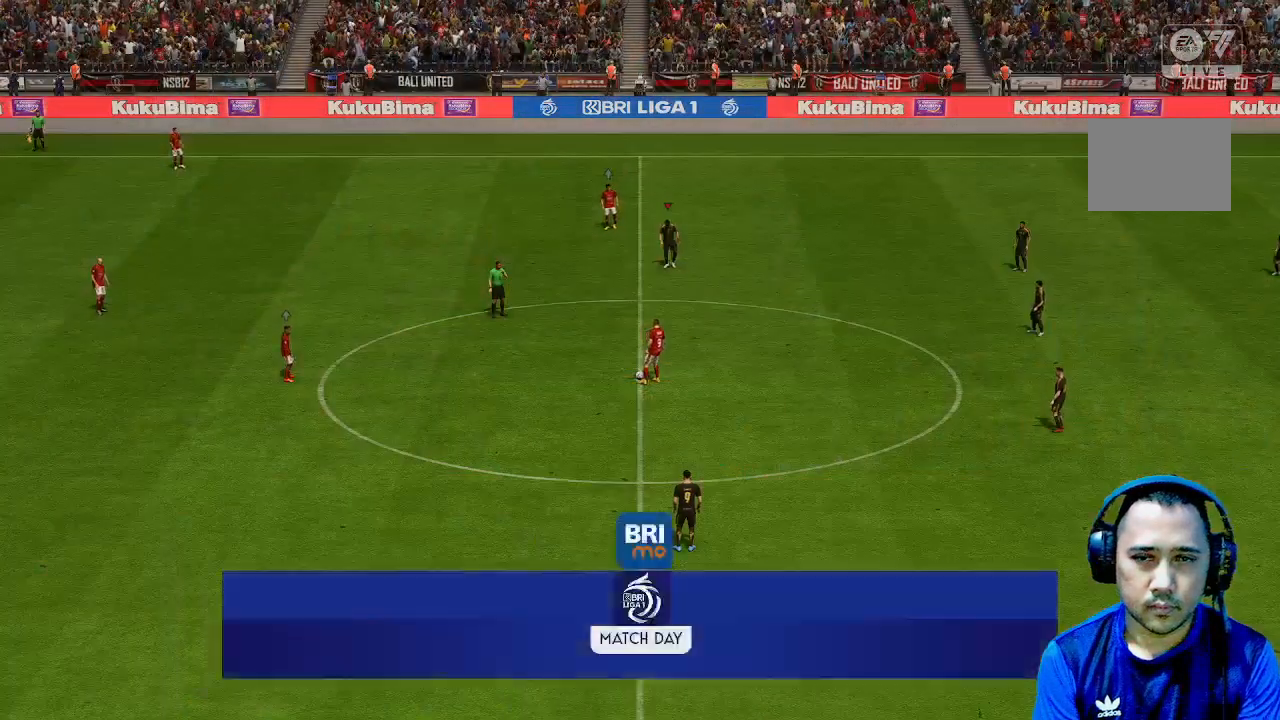
{"buttons": [], "left_stick": "center", "right_stick": "center", "events": []}
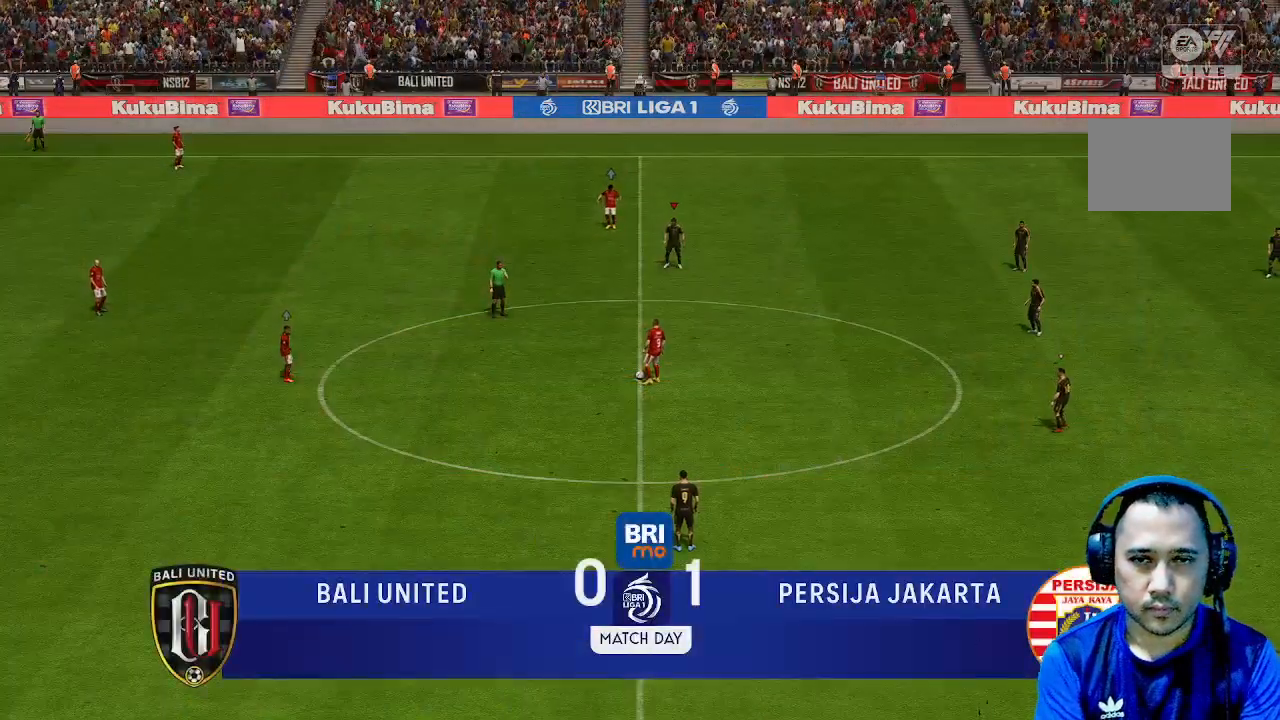
{"buttons": [], "left_stick": "center", "right_stick": "center", "events": []}
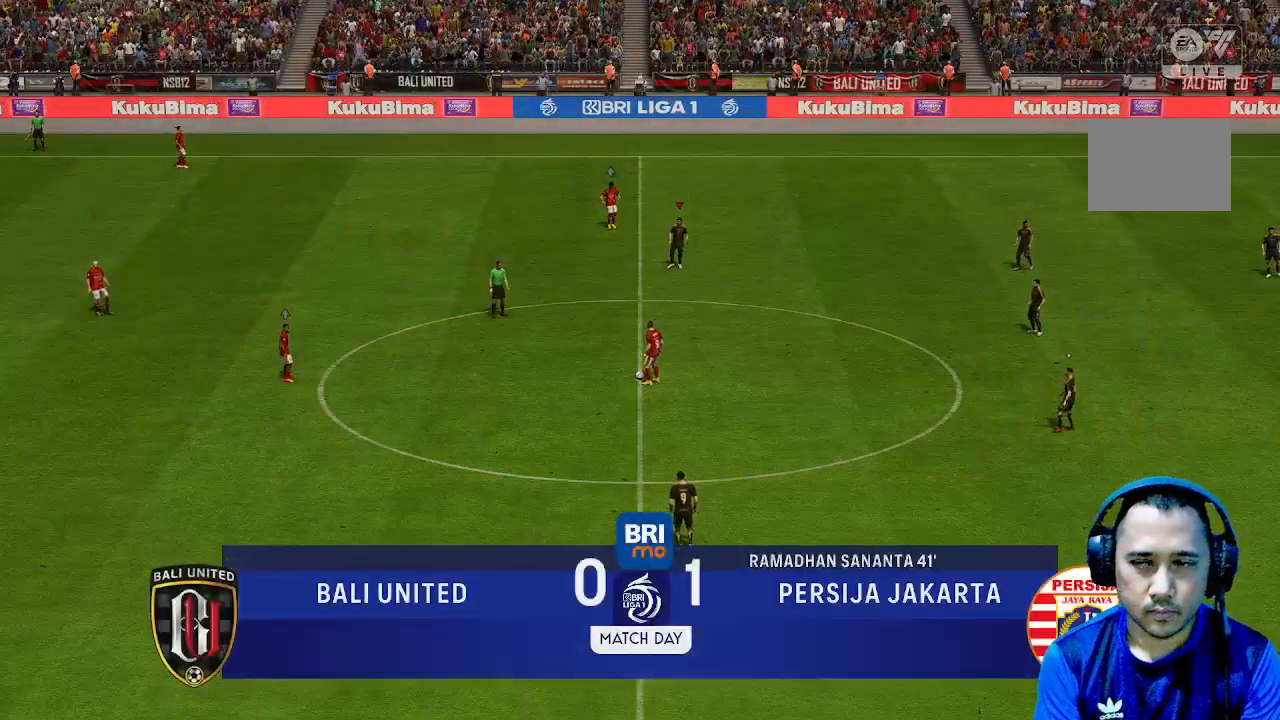
{"buttons": [], "left_stick": "center", "right_stick": "center", "events": []}
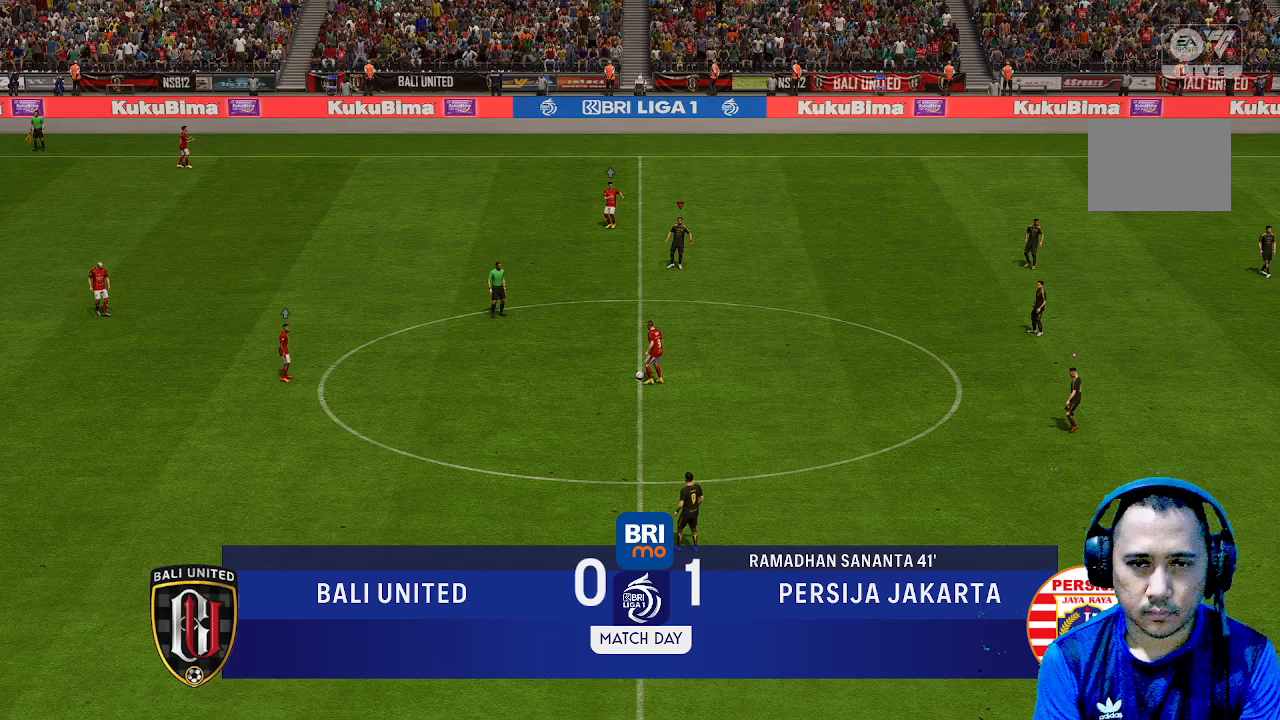
{"buttons": [], "left_stick": "left", "right_stick": "center", "events": [[433, "left_stick", "left"]]}
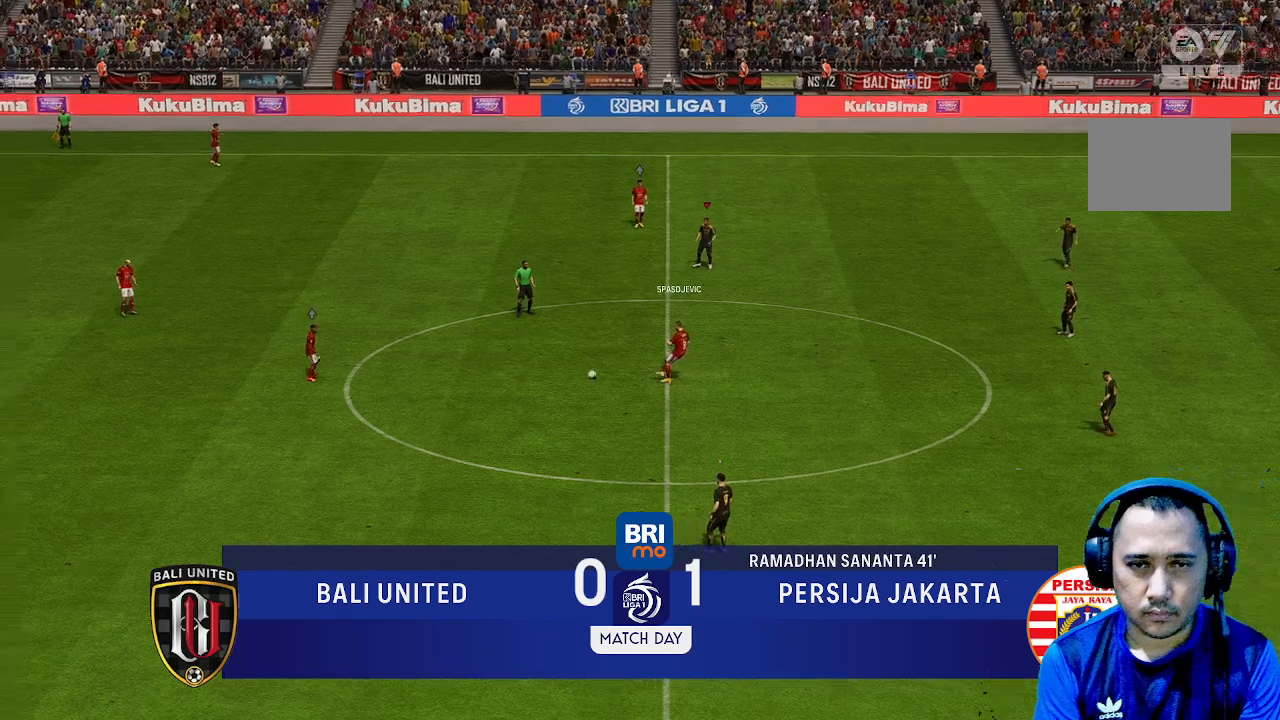
{"buttons": [], "left_stick": "left", "right_stick": "center", "events": []}
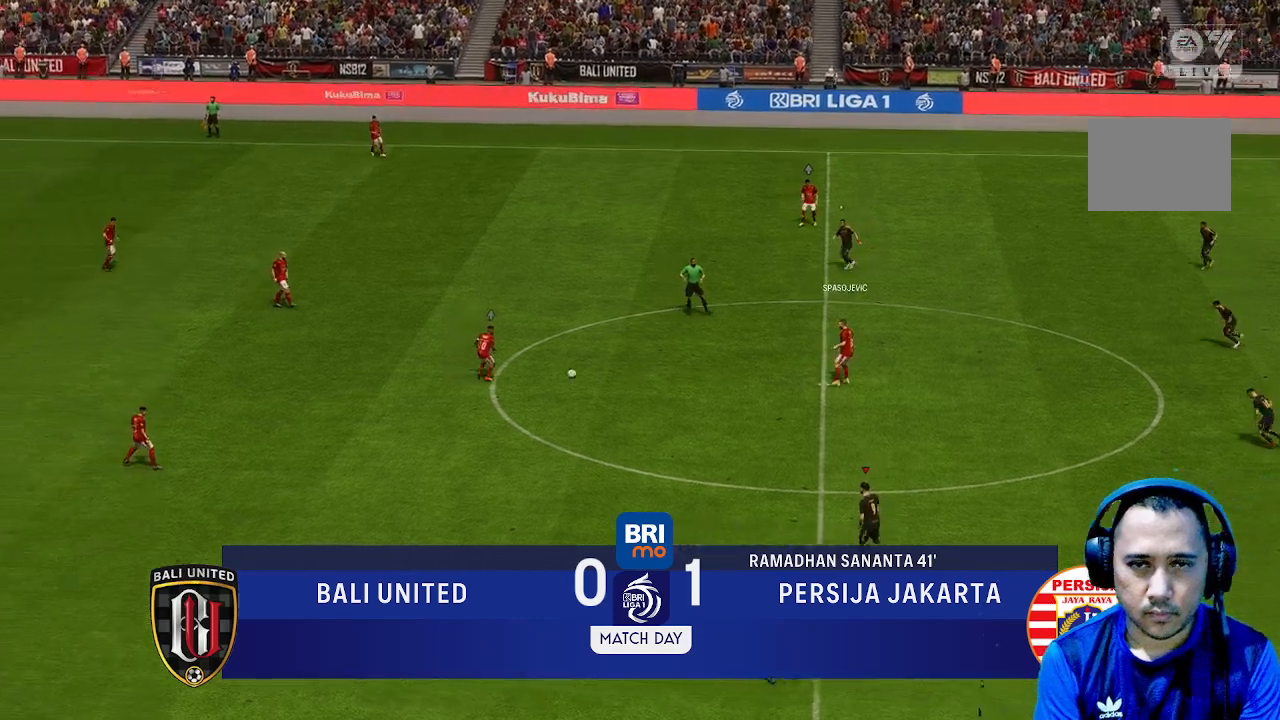
{"buttons": [], "left_stick": "down-left", "right_stick": "center", "events": [[33, "left_stick", "down-left"]]}
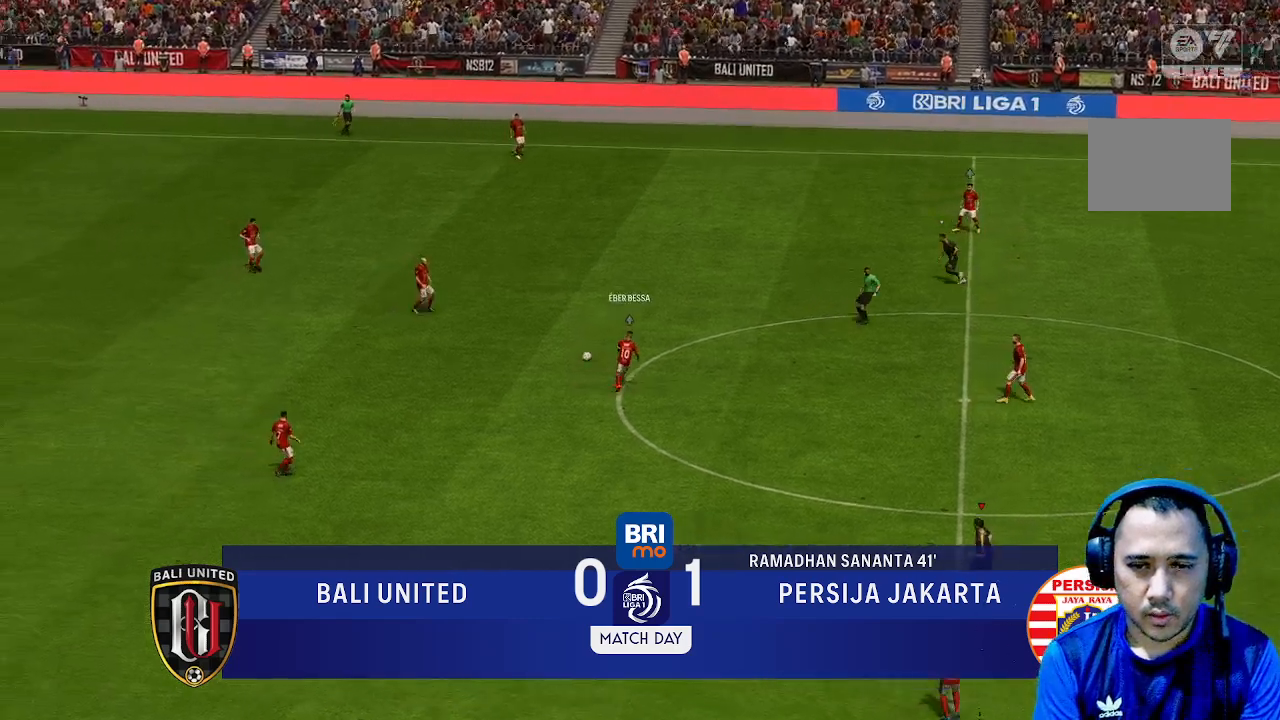
{"buttons": [], "left_stick": "down-left", "right_stick": "center", "events": []}
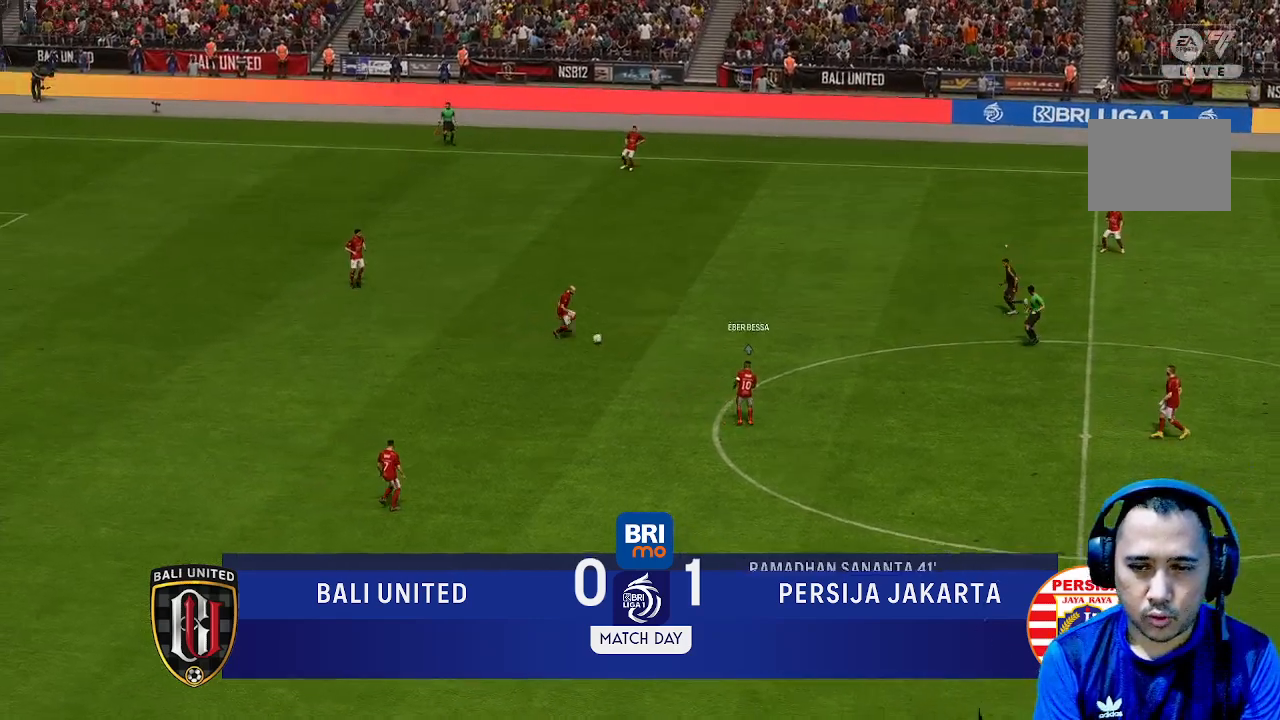
{"buttons": [], "left_stick": "left", "right_stick": "center", "events": [[267, "left_stick", "left"]]}
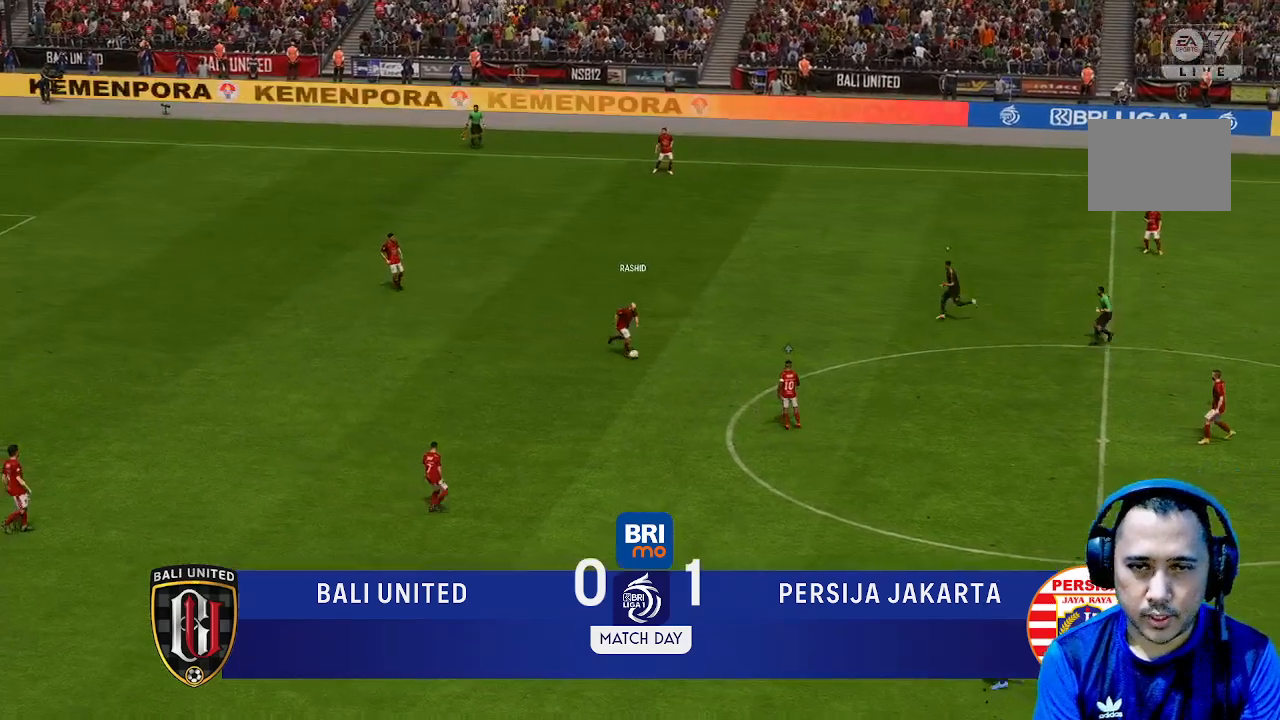
{"buttons": [], "left_stick": "down", "right_stick": "center", "events": [[167, "left_stick", "down"]]}
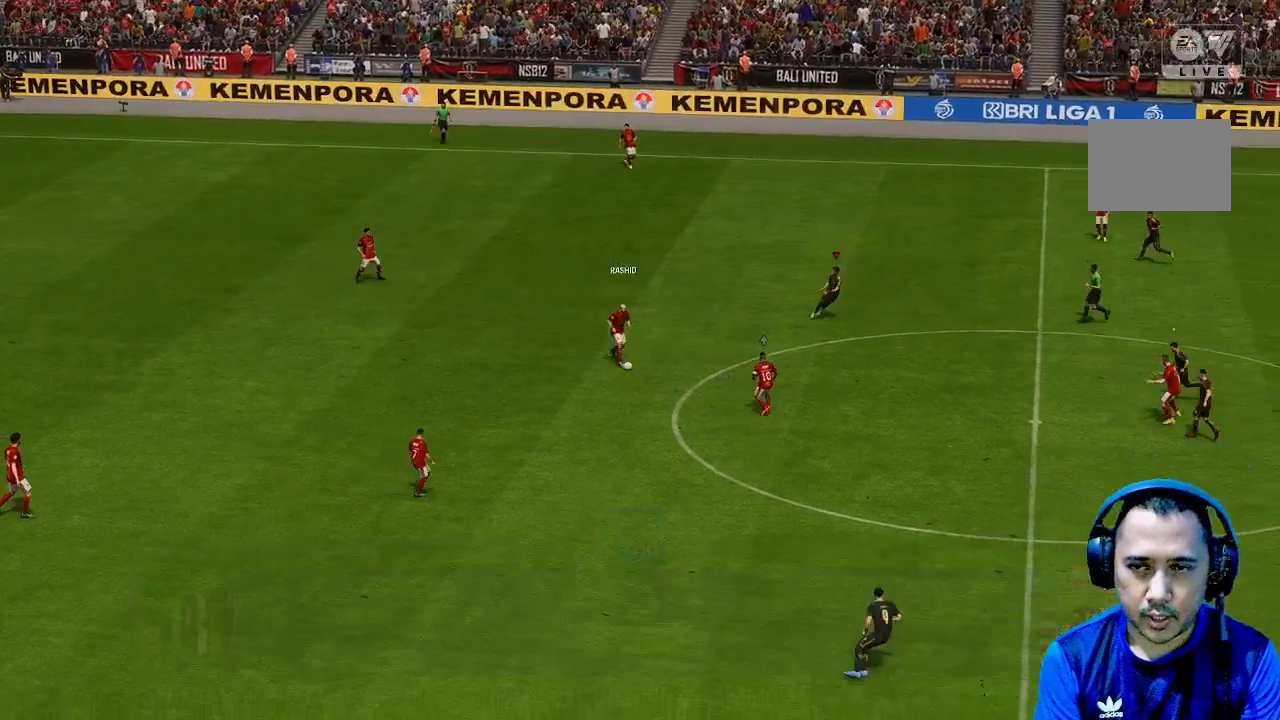
{"buttons": [], "left_stick": "down", "right_stick": "center", "events": []}
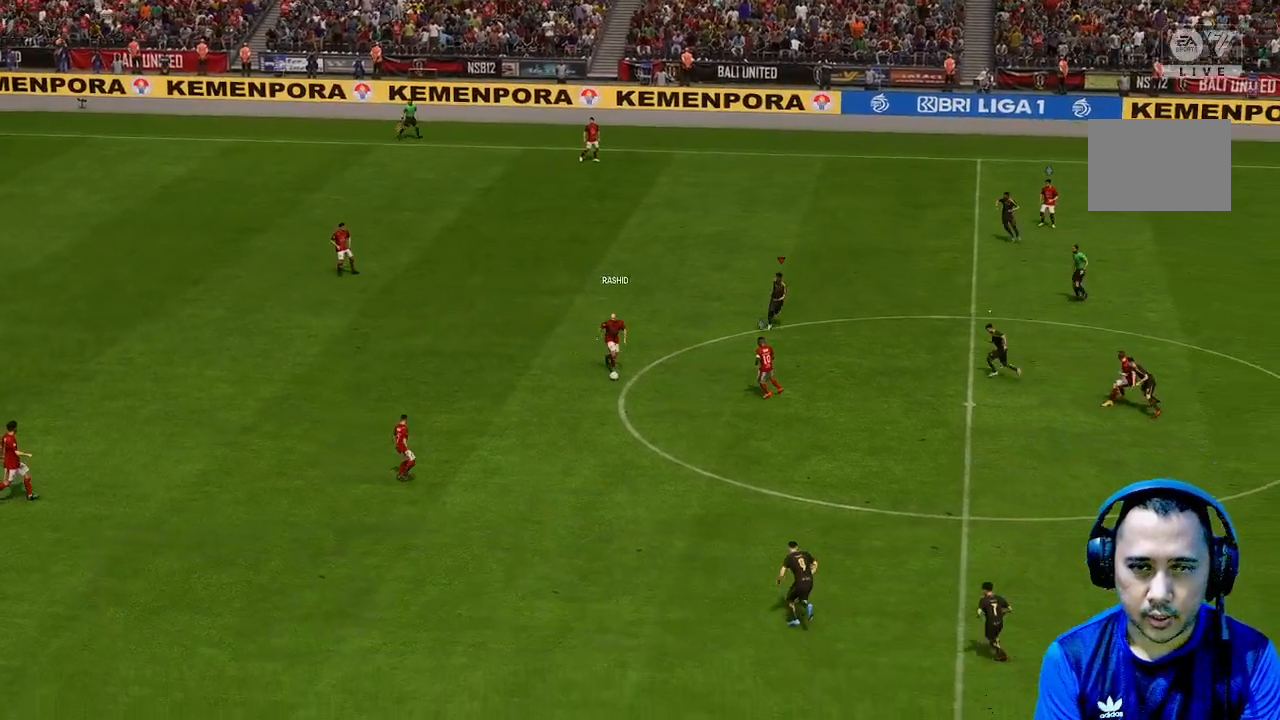
{"buttons": [], "left_stick": "down", "right_stick": "center", "events": []}
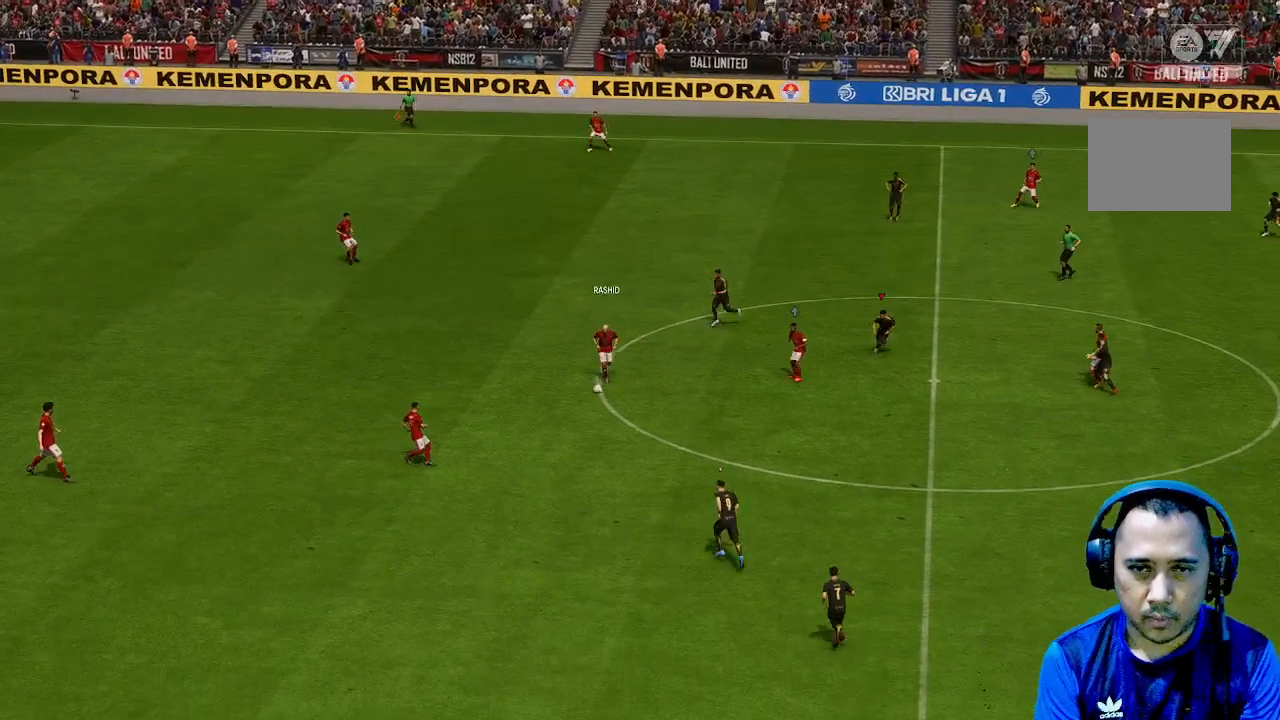
{"buttons": [], "left_stick": "down", "right_stick": "center", "events": []}
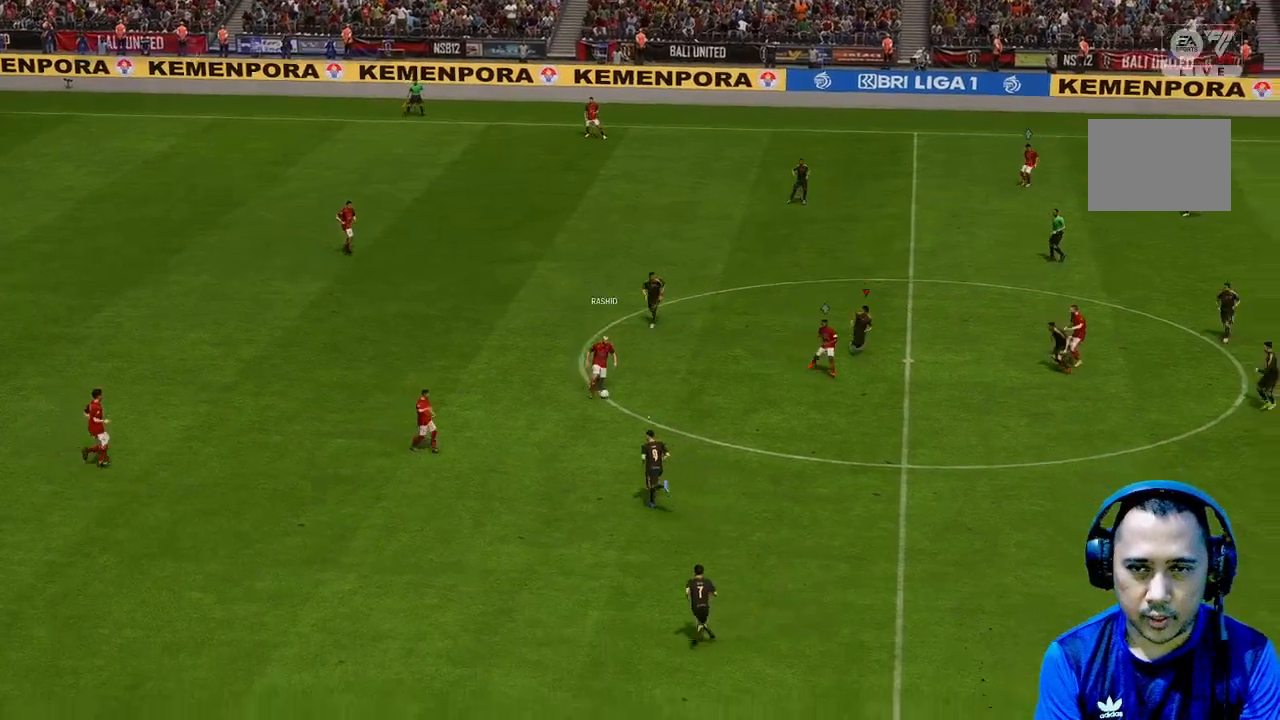
{"buttons": [], "left_stick": "right", "right_stick": "center", "events": [[67, "left_stick", "down-right"], [233, "left_stick", "right"]]}
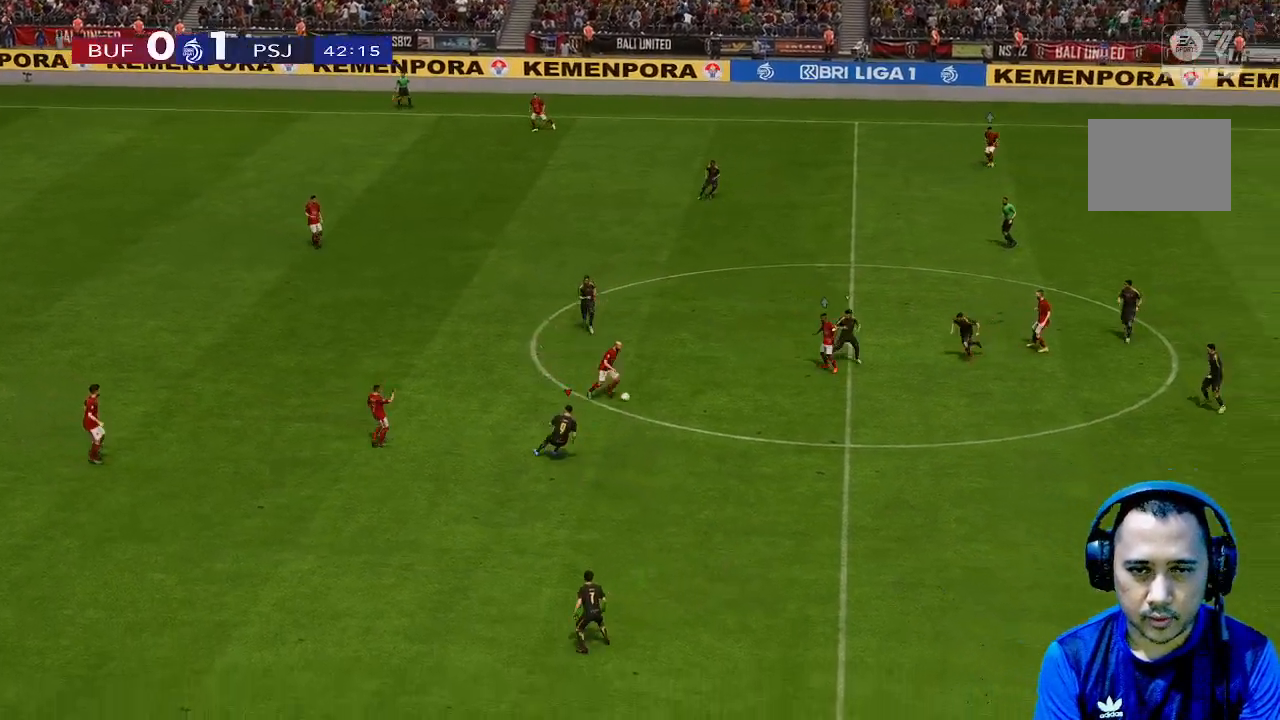
{"buttons": [], "left_stick": "down-right", "right_stick": "center", "events": [[267, "left_stick", "down-right"]]}
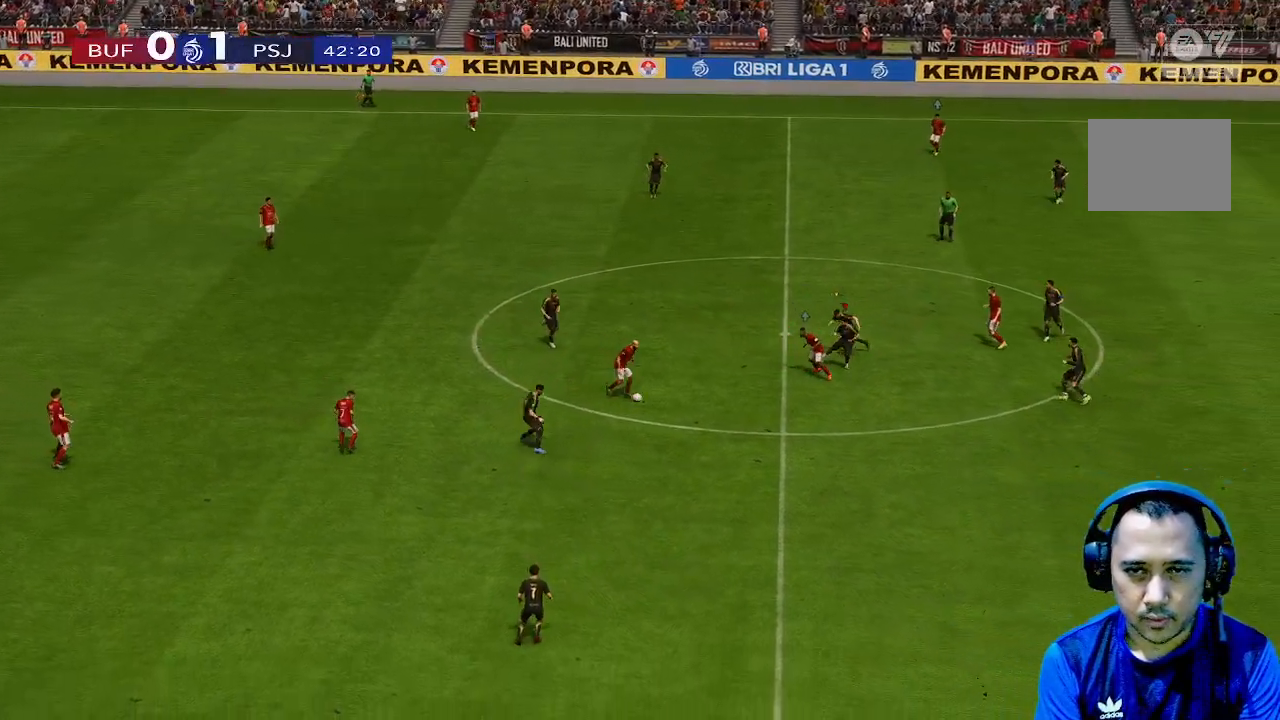
{"buttons": [], "left_stick": "down", "right_stick": "center", "events": [[133, "left_stick", "down"]]}
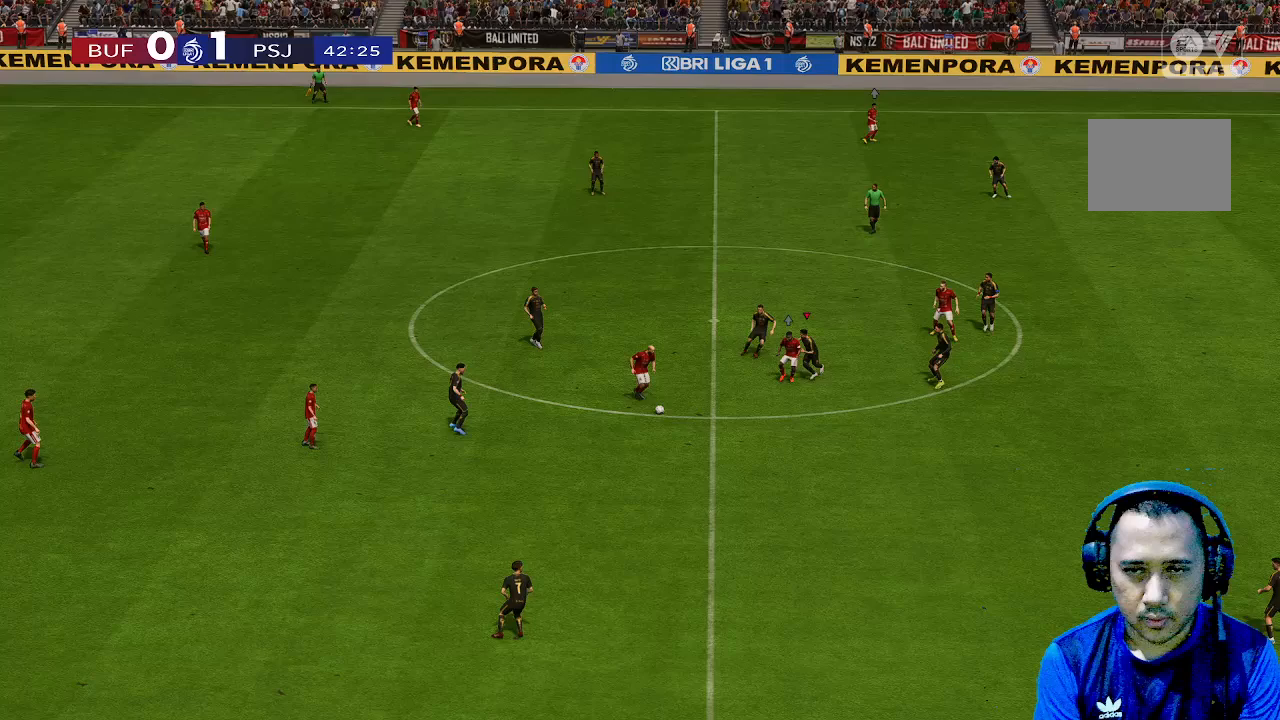
{"buttons": [], "left_stick": "down-right", "right_stick": "center", "events": [[500, "left_stick", "down-right"]]}
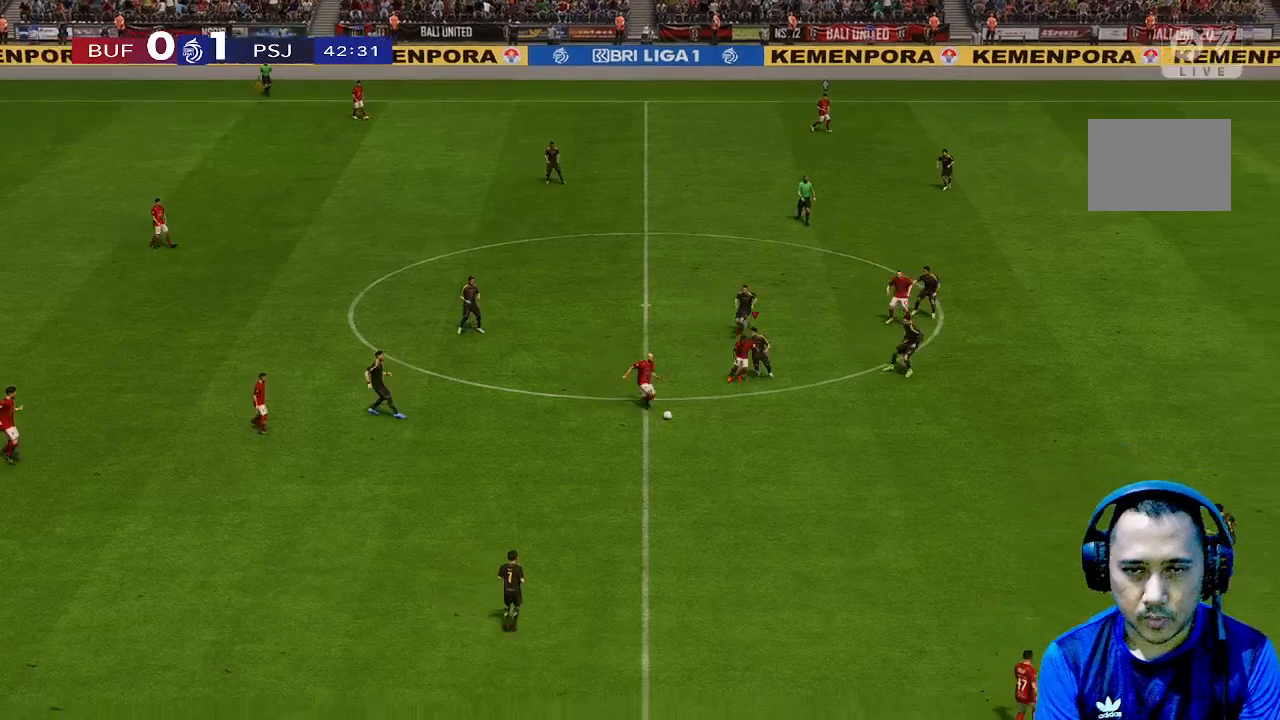
{"buttons": [], "left_stick": "down-right", "right_stick": "center", "events": []}
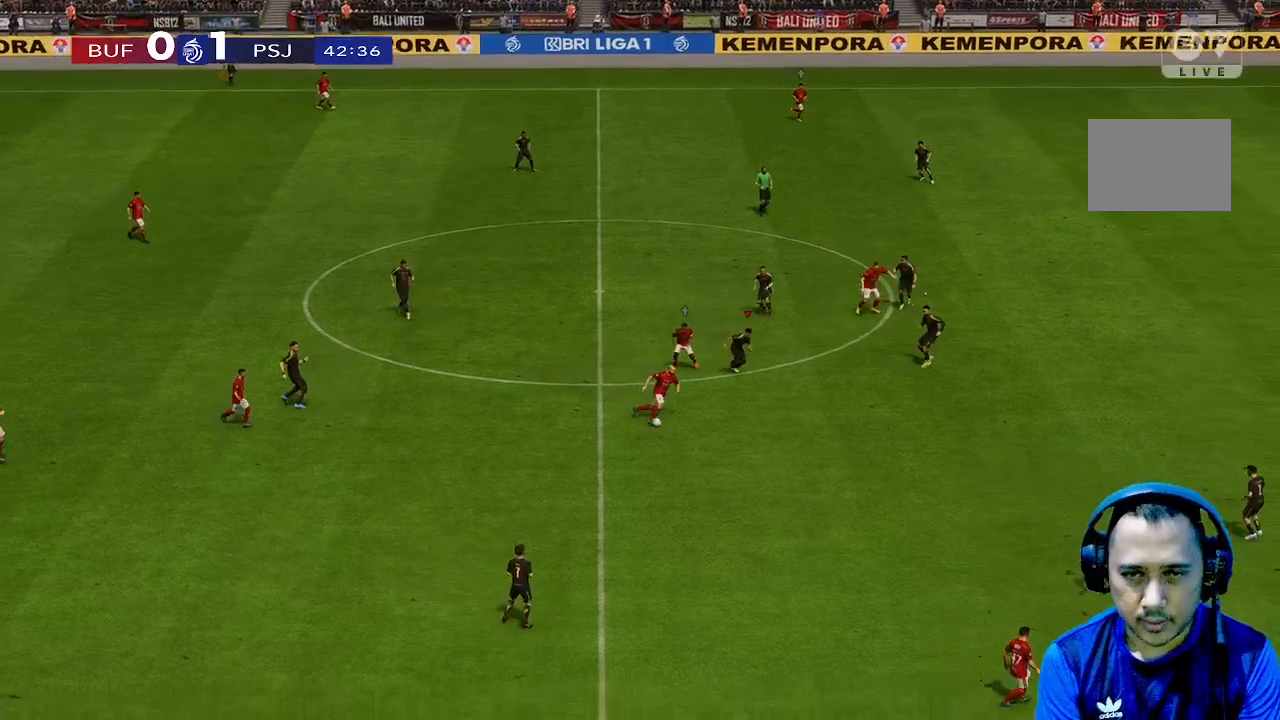
{"buttons": [], "left_stick": "down-right", "right_stick": "center", "events": []}
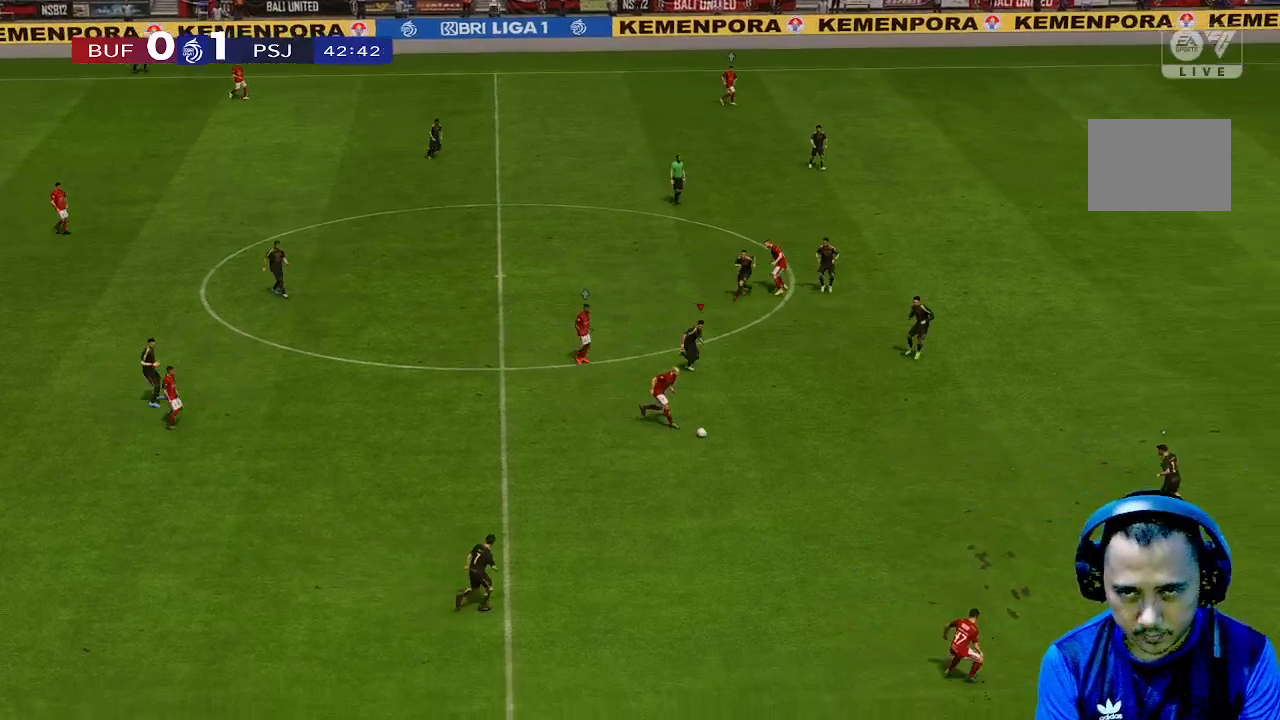
{"buttons": [], "left_stick": "left", "right_stick": "center", "events": [[267, "left_stick", "down"], [367, "left_stick", "down-left"], [500, "left_stick", "left"]]}
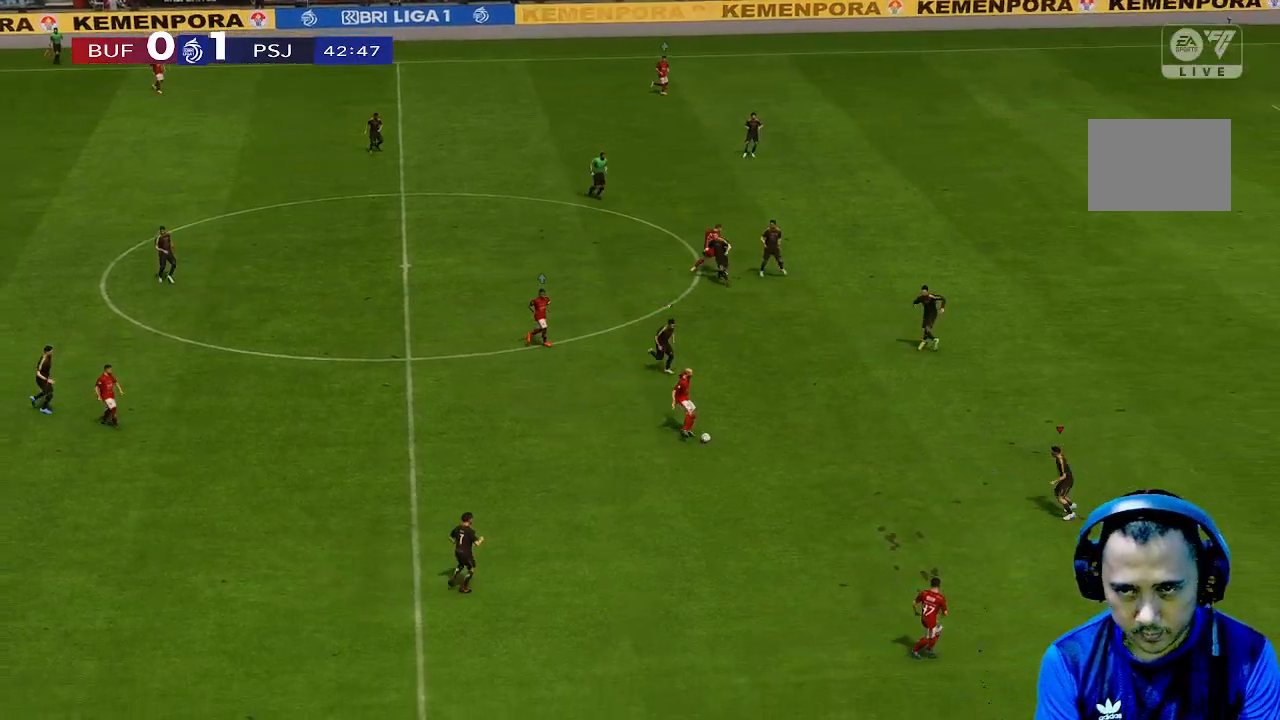
{"buttons": [], "left_stick": "down", "right_stick": "center", "events": [[200, "left_stick", "down"]]}
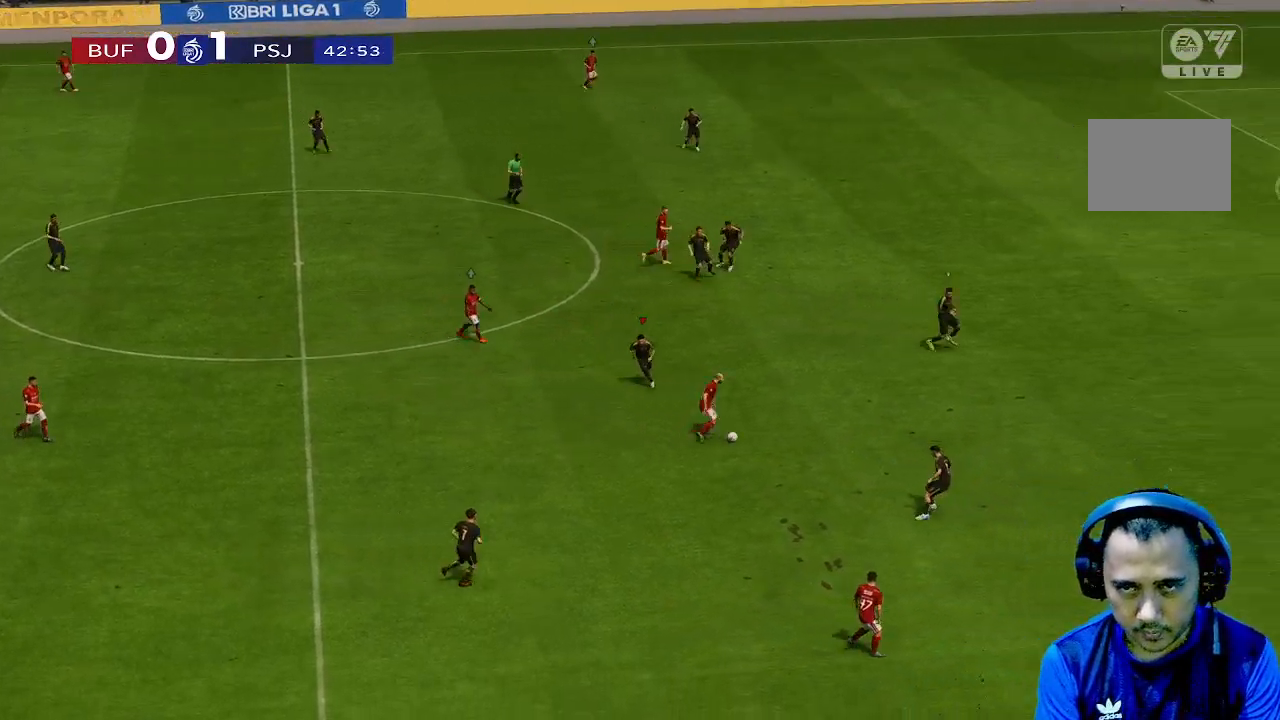
{"buttons": [], "left_stick": "down-right", "right_stick": "center", "events": [[133, "left_stick", "down-right"]]}
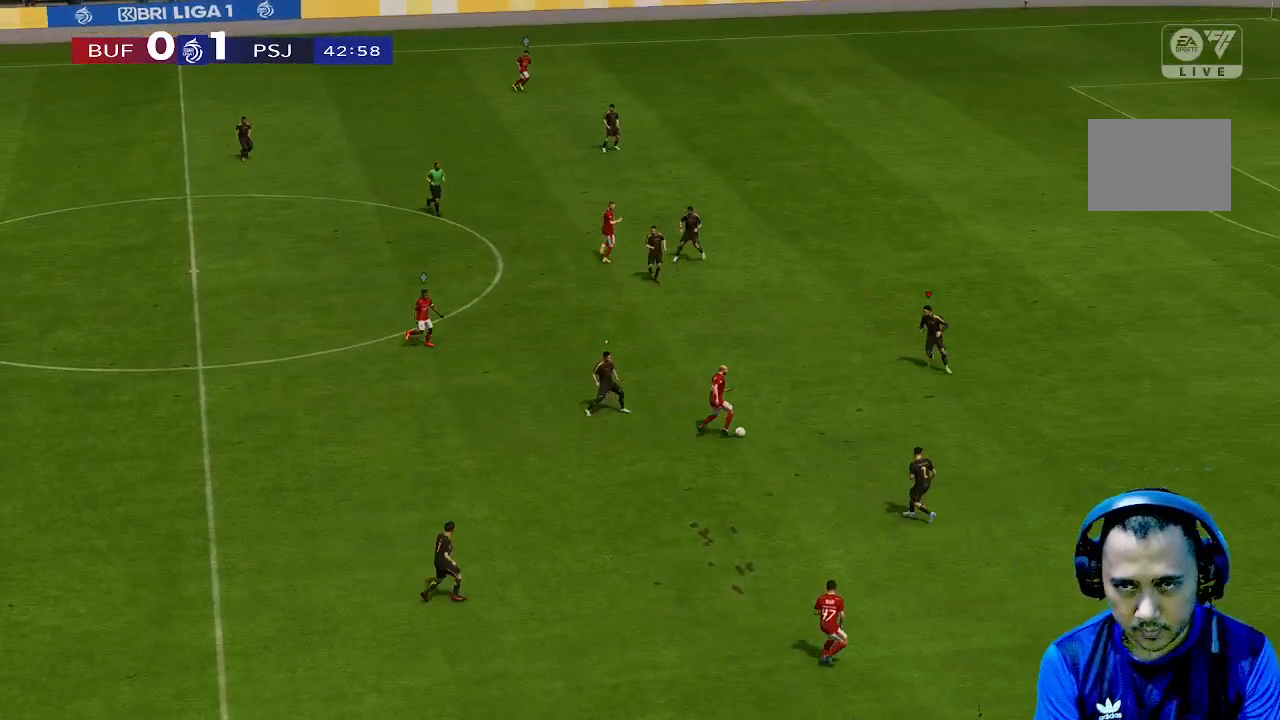
{"buttons": [], "left_stick": "down", "right_stick": "center", "events": [[100, "left_stick", "down"], [333, "left_stick", "down-left"], [500, "left_stick", "down"]]}
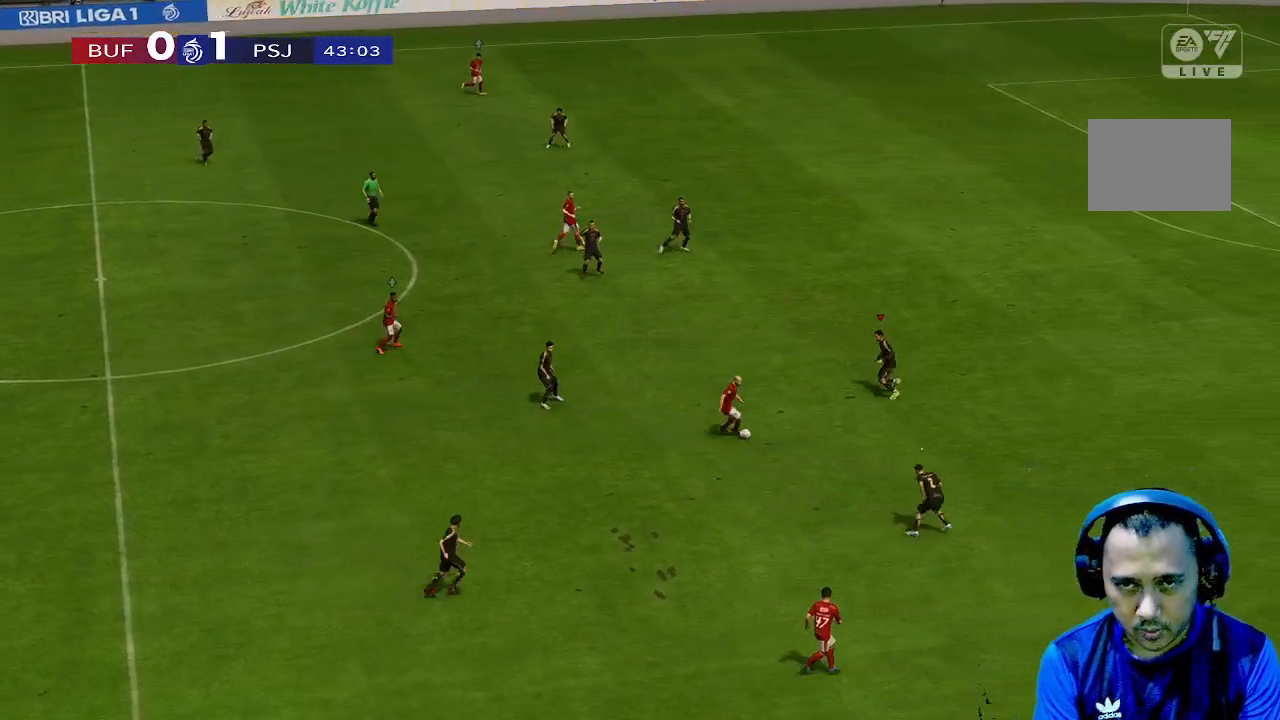
{"buttons": [], "left_stick": "down-right", "right_stick": "center", "events": [[133, "left_stick", "down-right"]]}
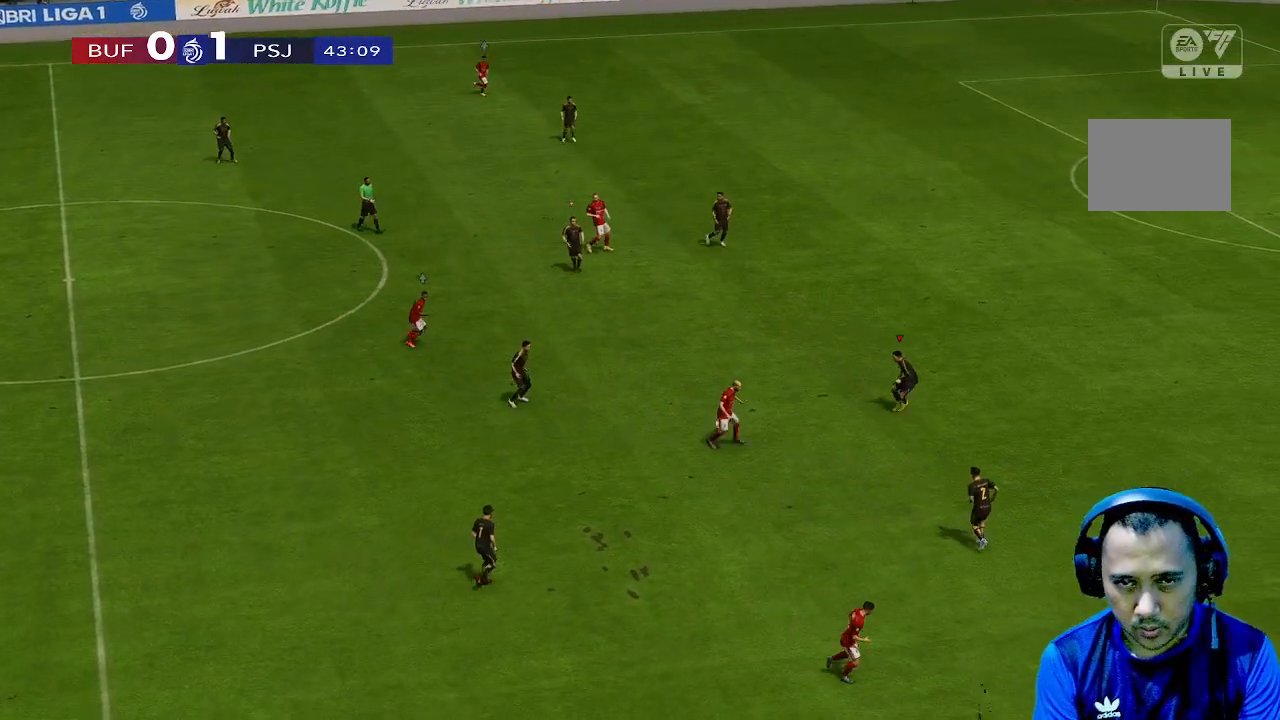
{"buttons": [], "left_stick": "up-right", "right_stick": "center", "events": [[33, "left_stick", "down"], [233, "left_stick", "right"], [367, "left_stick", "up-right"]]}
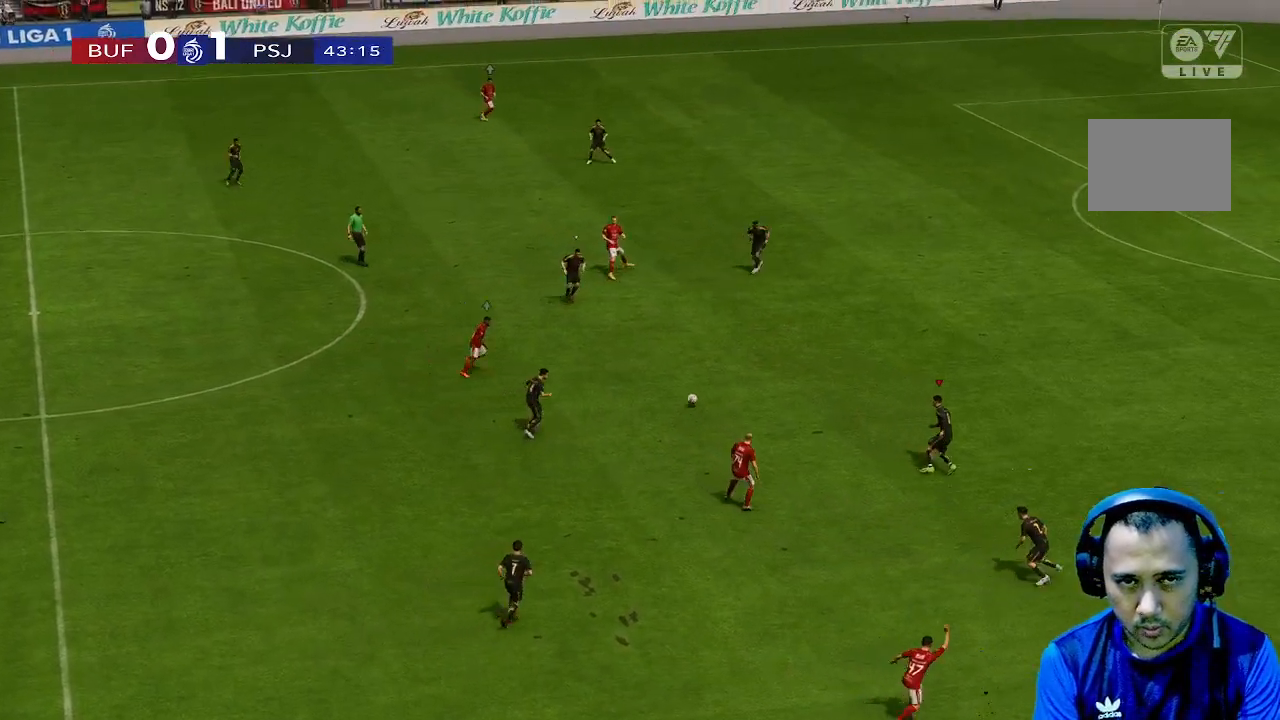
{"buttons": [], "left_stick": "down-right", "right_stick": "center", "events": [[33, "left_stick", "right"], [167, "left_stick", "down-right"]]}
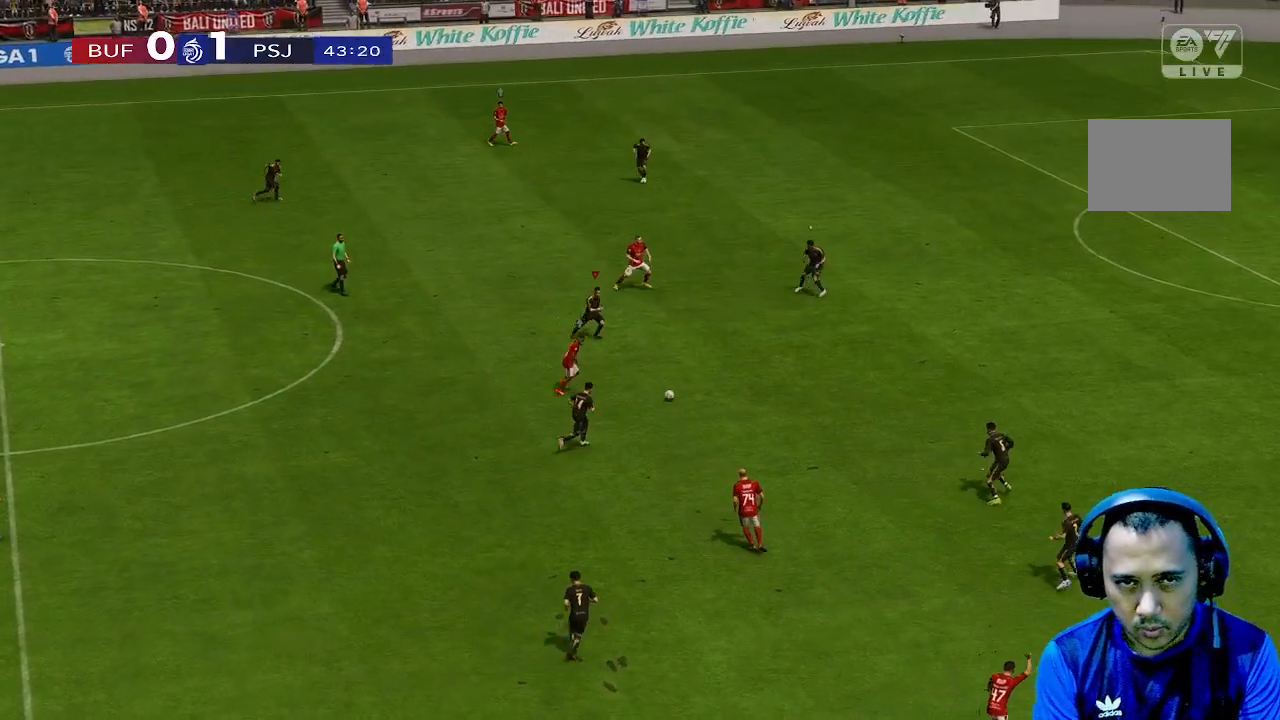
{"buttons": [], "left_stick": "right", "right_stick": "center", "events": [[300, "left_stick", "right"]]}